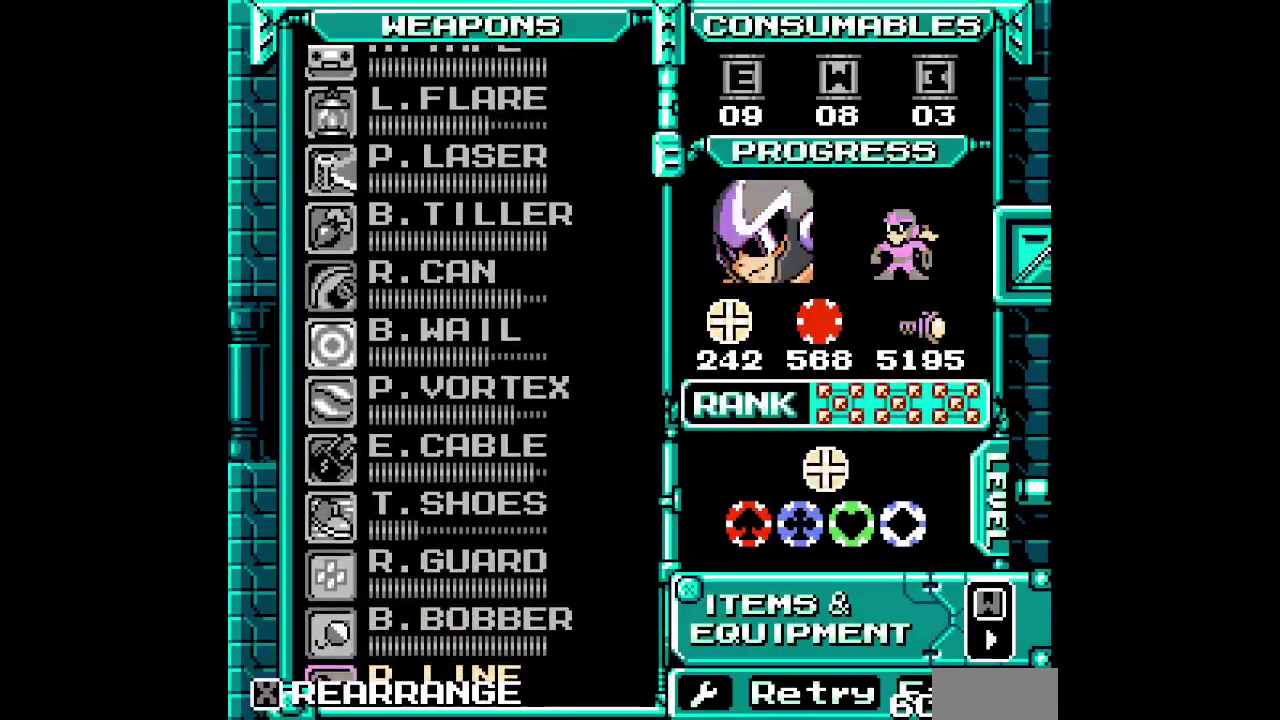
Gameplay with a controller (PlayStation layout); each line is a JSON object with the inputs held at the frame after it. "events" lists button and stick changes between this image and that frame as [ms after this image, input, new state], when the widget could be followed in between. Not read: DPAD_DOWN HOME L3 R3 SELECT SQUARE START TRIANGLE.
{"buttons": [], "events": [[50, "DPAD_UP", "down"], [117, "DPAD_UP", "up"], [200, "DPAD_UP", "down"], [250, "DPAD_UP", "up"], [333, "DPAD_UP", "down"], [417, "DPAD_UP", "up"]]}
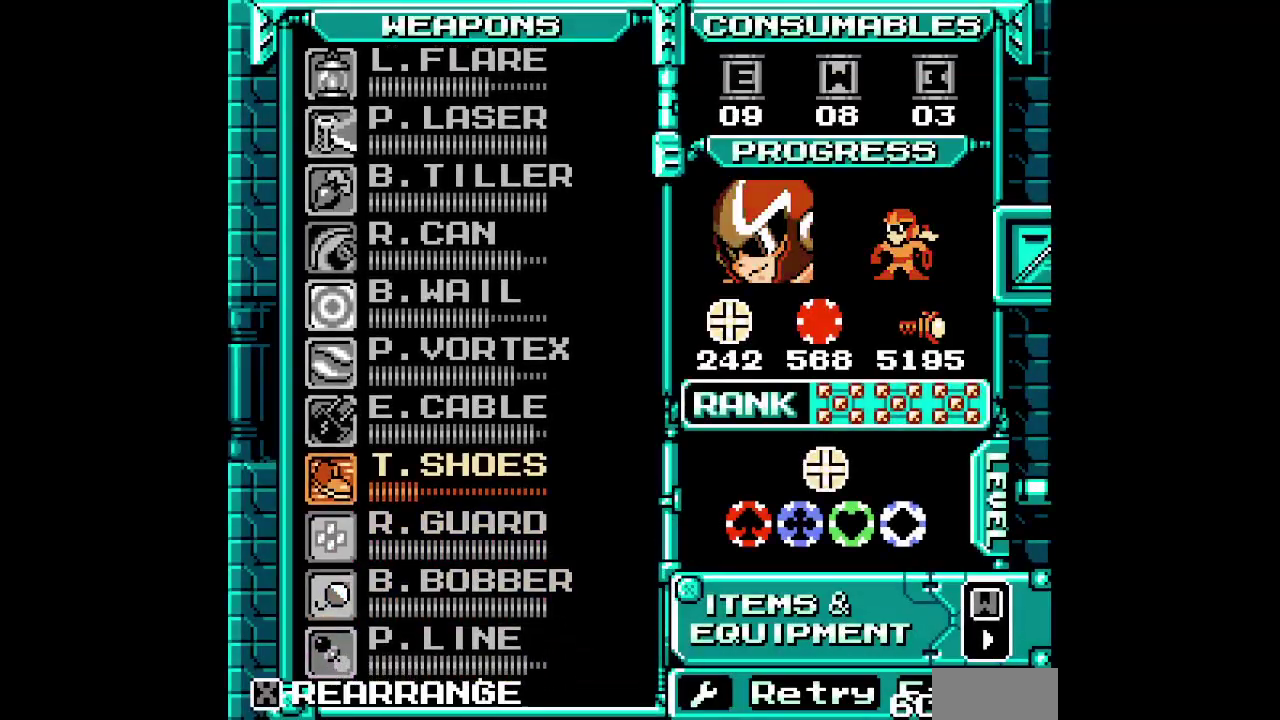
{"buttons": ["DPAD_RIGHT"]}
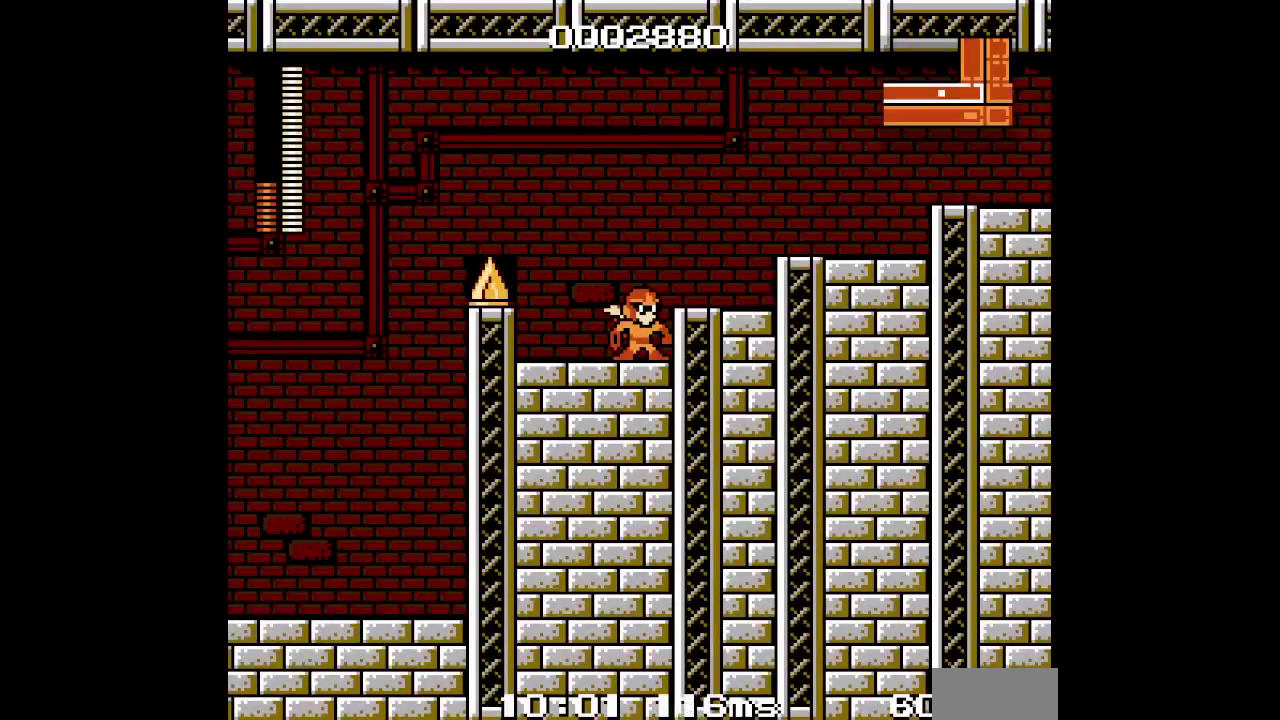
{"buttons": ["DPAD_RIGHT"], "events": []}
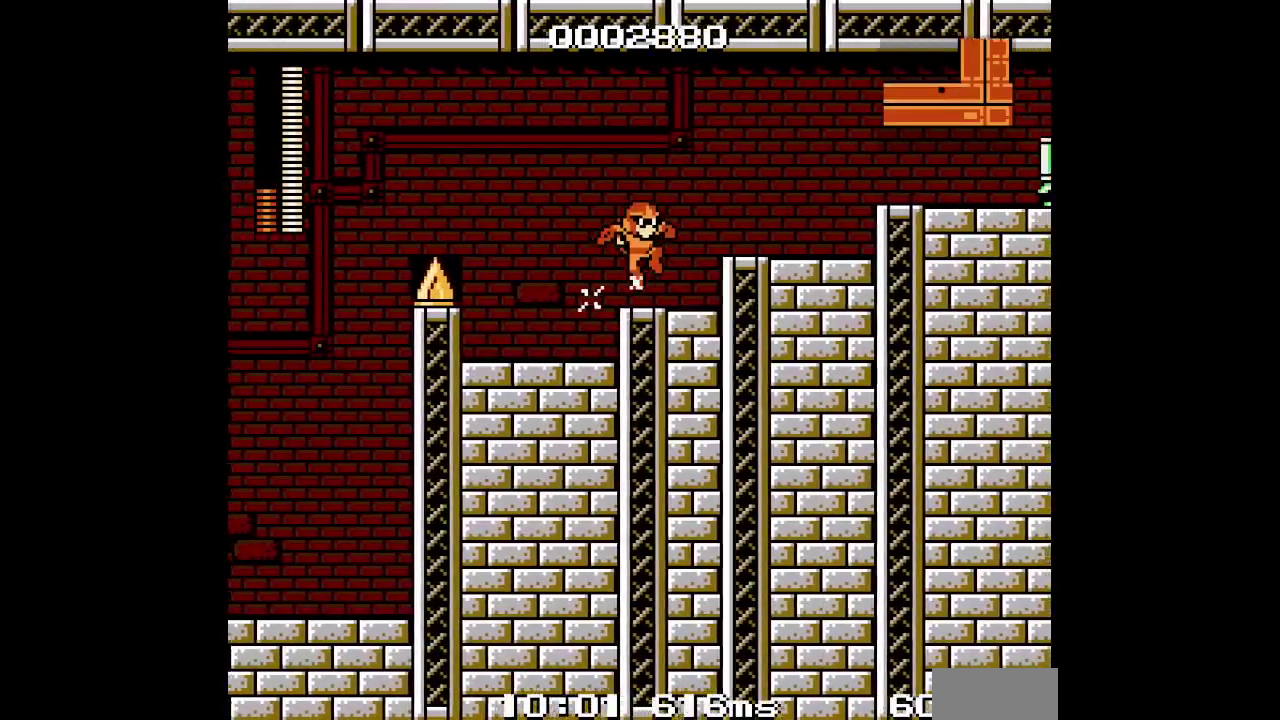
{"buttons": ["DPAD_RIGHT"], "events": []}
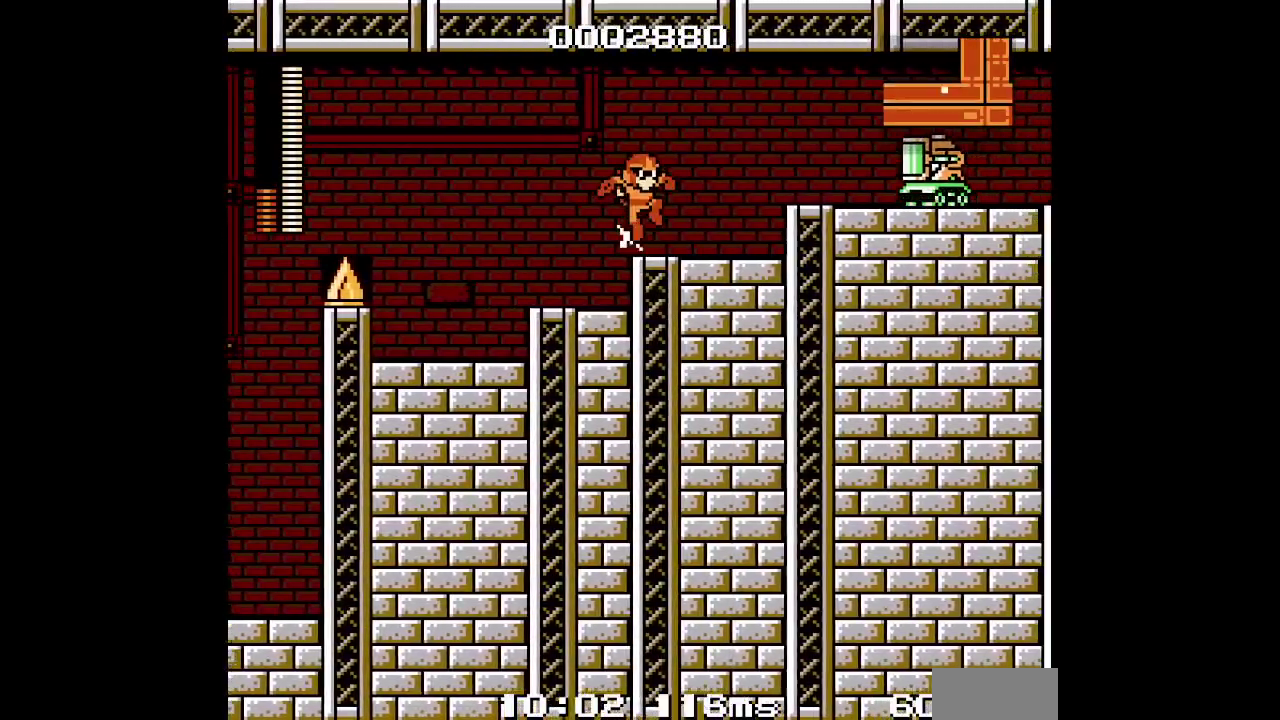
{"buttons": [], "events": [[283, "DPAD_RIGHT", "up"]]}
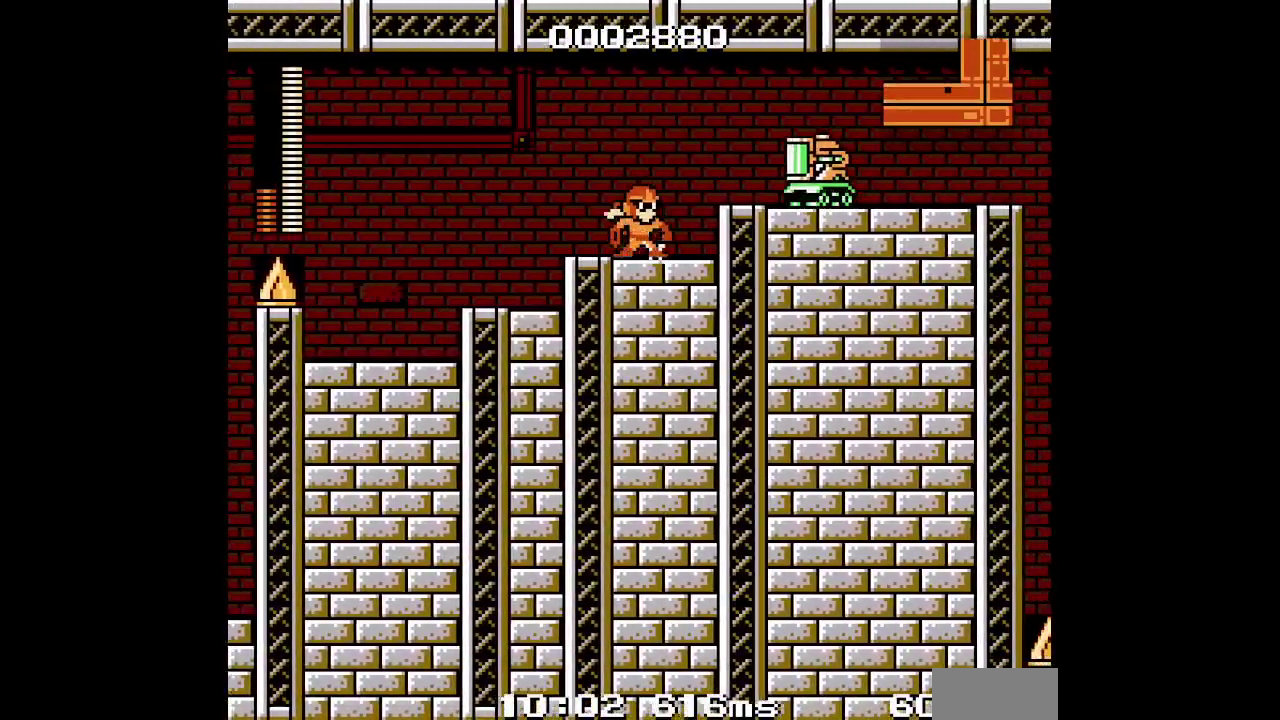
{"buttons": [], "events": []}
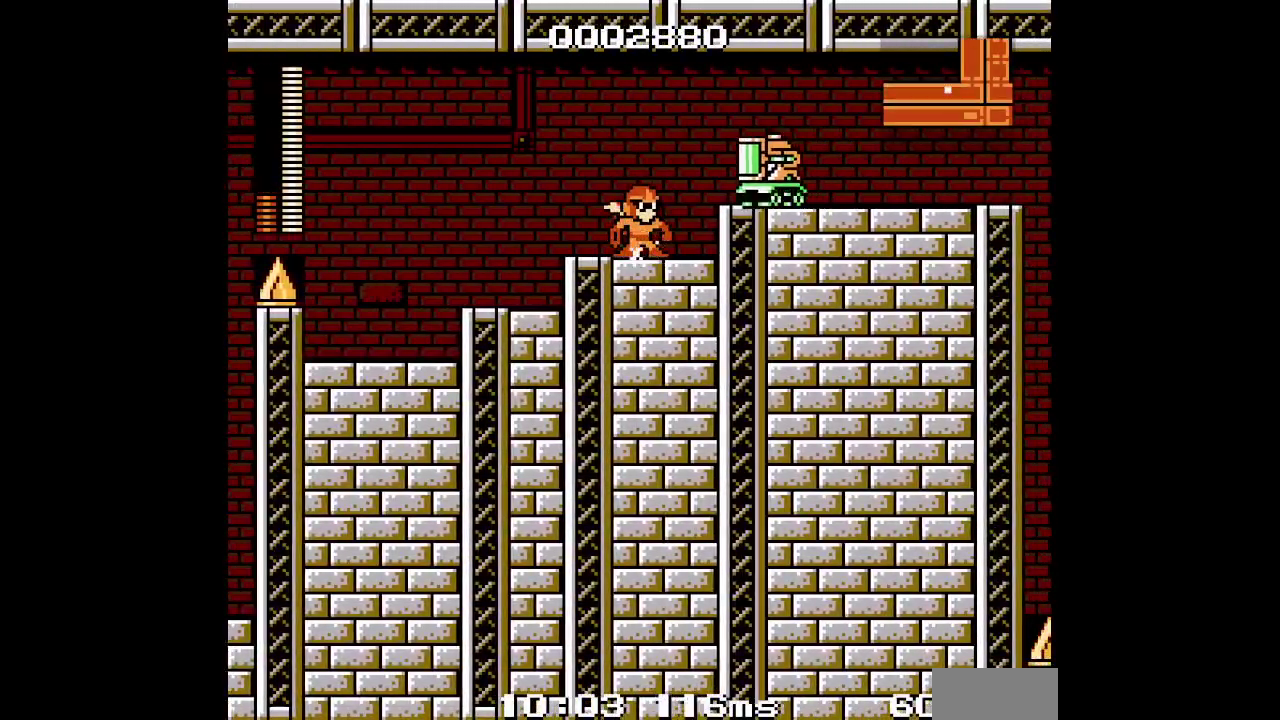
{"buttons": ["DPAD_RIGHT"], "events": [[117, "DPAD_RIGHT", "down"], [300, "DPAD_RIGHT", "up"], [500, "DPAD_RIGHT", "down"]]}
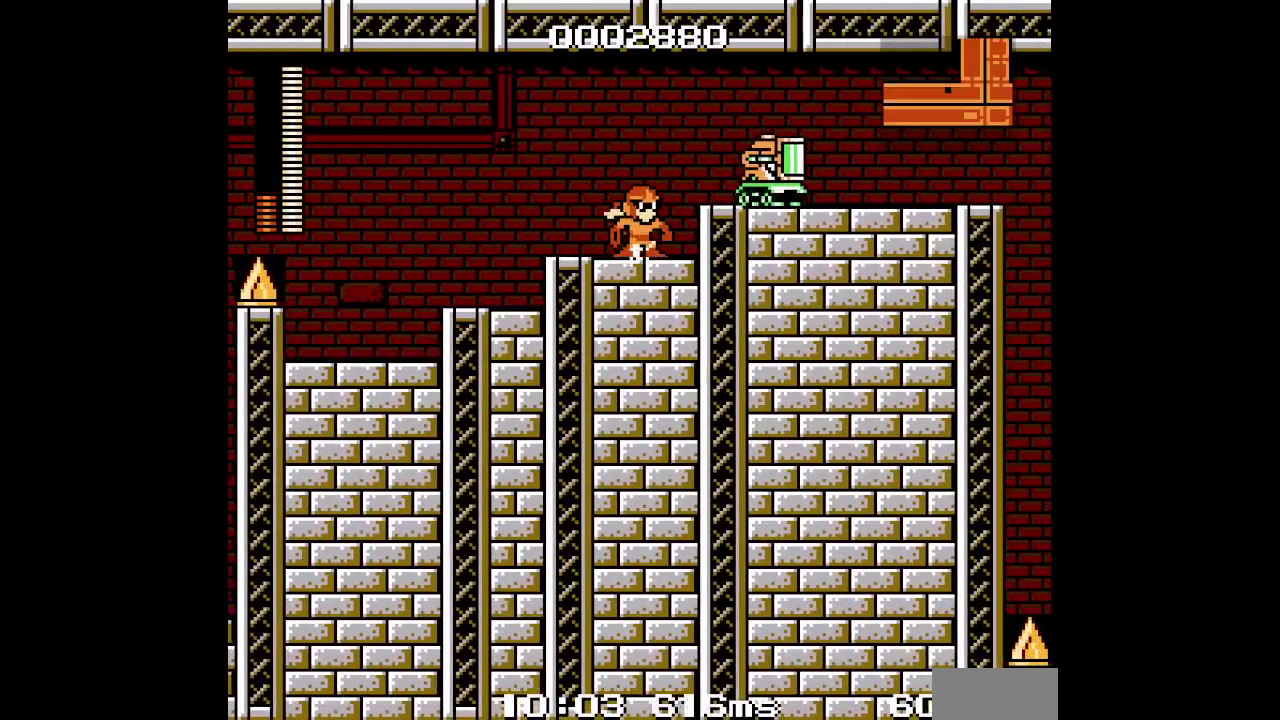
{"buttons": ["R2", "DPAD_RIGHT"], "events": [[500, "R2", "down"]]}
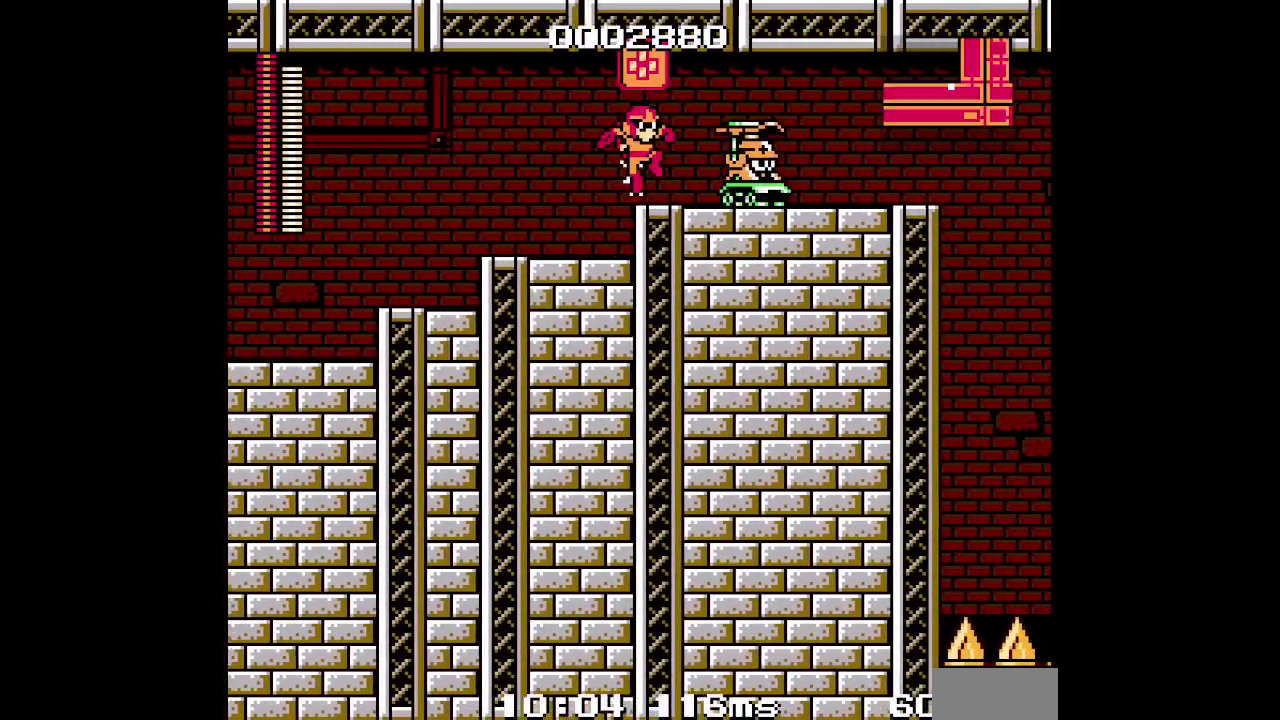
{"buttons": [], "events": [[33, "L2", "down"], [50, "DPAD_RIGHT", "up"], [117, "DPAD_RIGHT", "down"], [133, "R2", "up"], [150, "L2", "up"], [250, "DPAD_RIGHT", "up"]]}
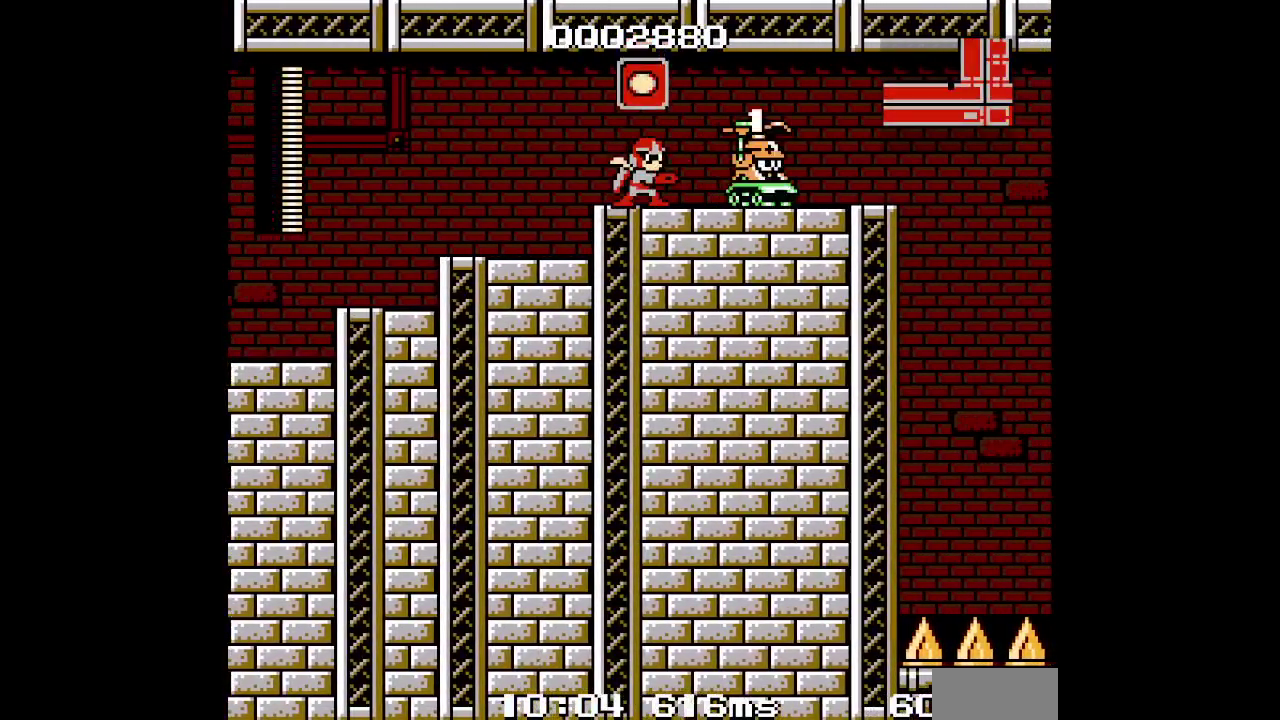
{"buttons": [], "events": []}
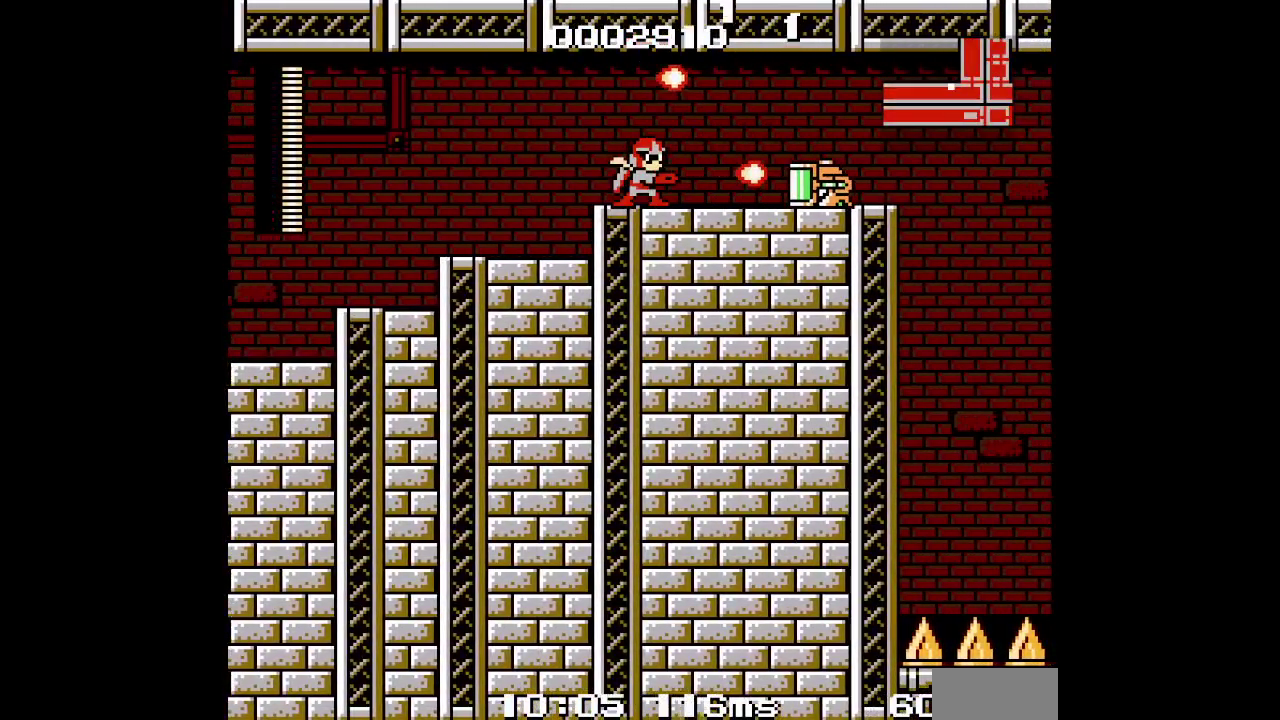
{"buttons": [], "events": []}
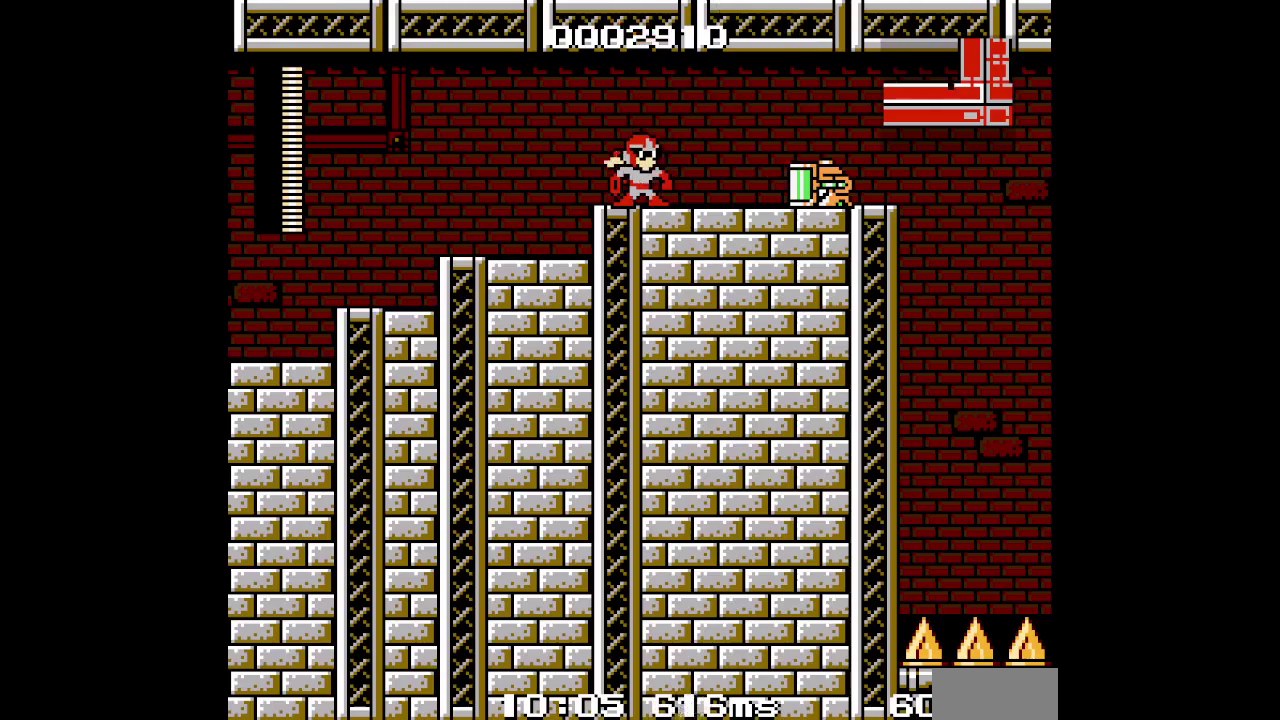
{"buttons": [], "events": []}
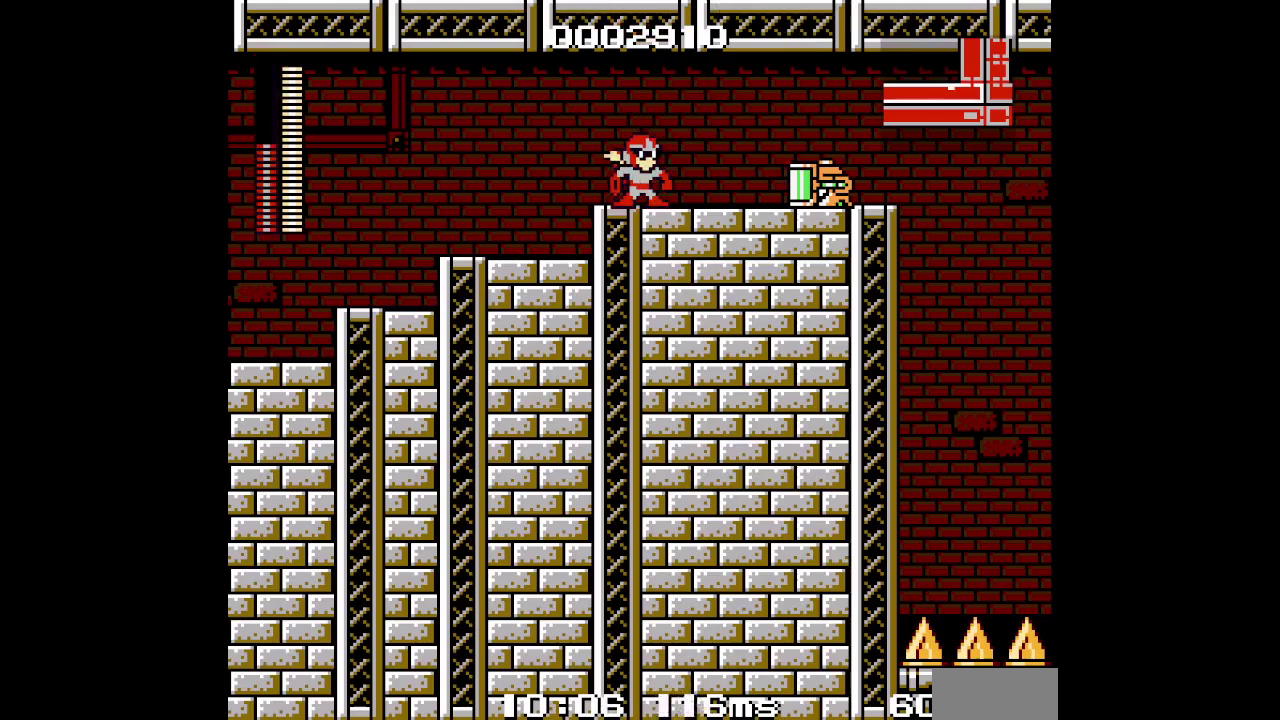
{"buttons": [], "events": []}